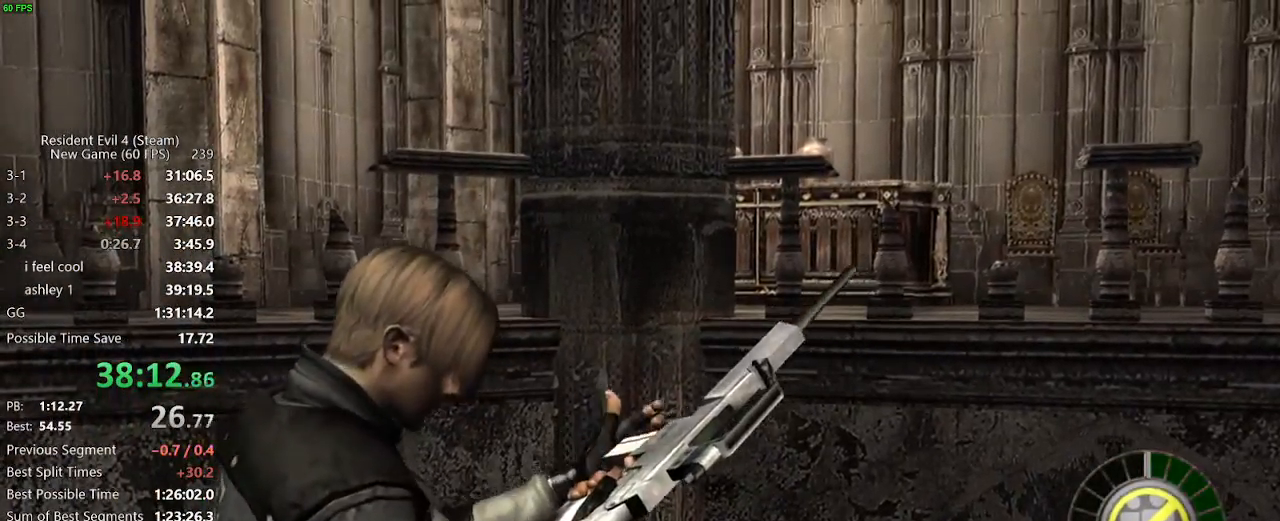
Gameplay with keyboard and mouse; each line is a JSON object with the keys and mouse buttons held at the frame after it. "events" lists presses ("down") and releases ("up") of "a", "backspace", "c", "ctrl_l", "ctrl_r", "d", "e", "f", "g", "q", "r", "return", "s", "shift_r", "space", "tab", "v", "w", "x", "z", "mouse_left", "mouse_wheel" and "mouse_right" between this image and that frame as [ms after this image, input, new state], when the widget could be followed in between. "mouse_left", "mouse_wheel", "mouse_right" = the "left", "wheel", "right" buttons of the "mouse" list. No other keys are recorded. "wheel" means that the mouse wheel is clicked or scrolled. Not read: mouse_move.
{"keys": [], "mouse": ["right"], "events": []}
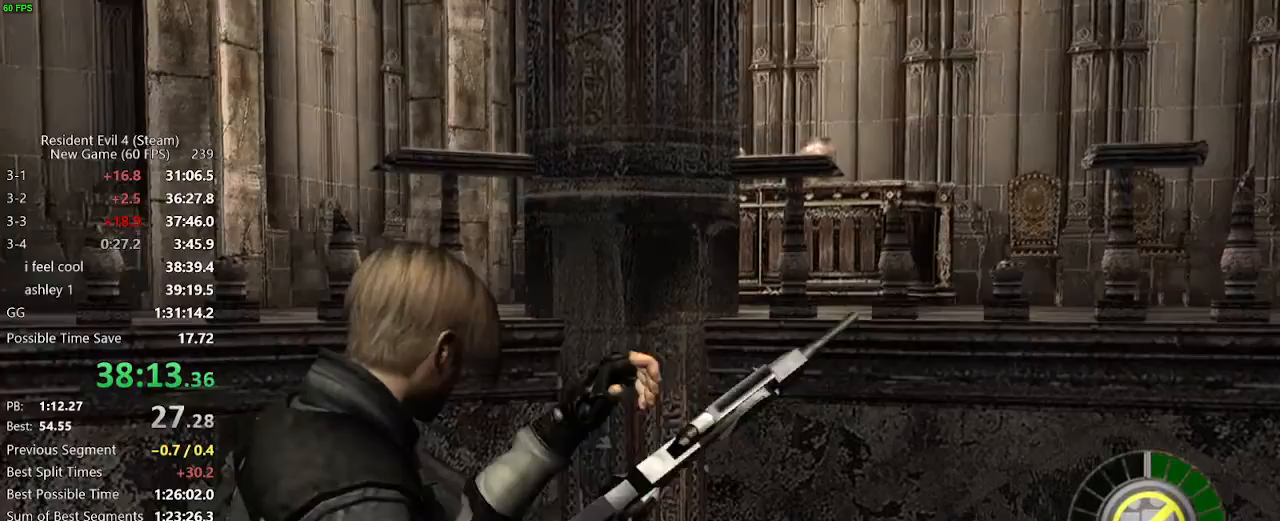
{"keys": [], "mouse": [], "events": [[50, "mouse_right", "up"]]}
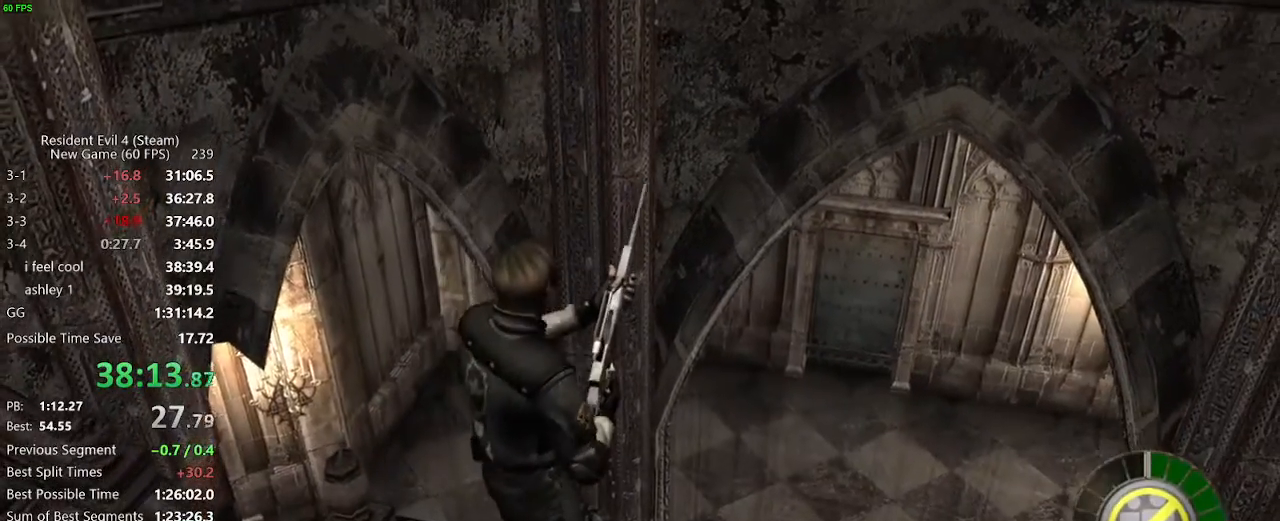
{"keys": [], "mouse": [], "events": [[217, "w", "down"], [317, "w", "up"]]}
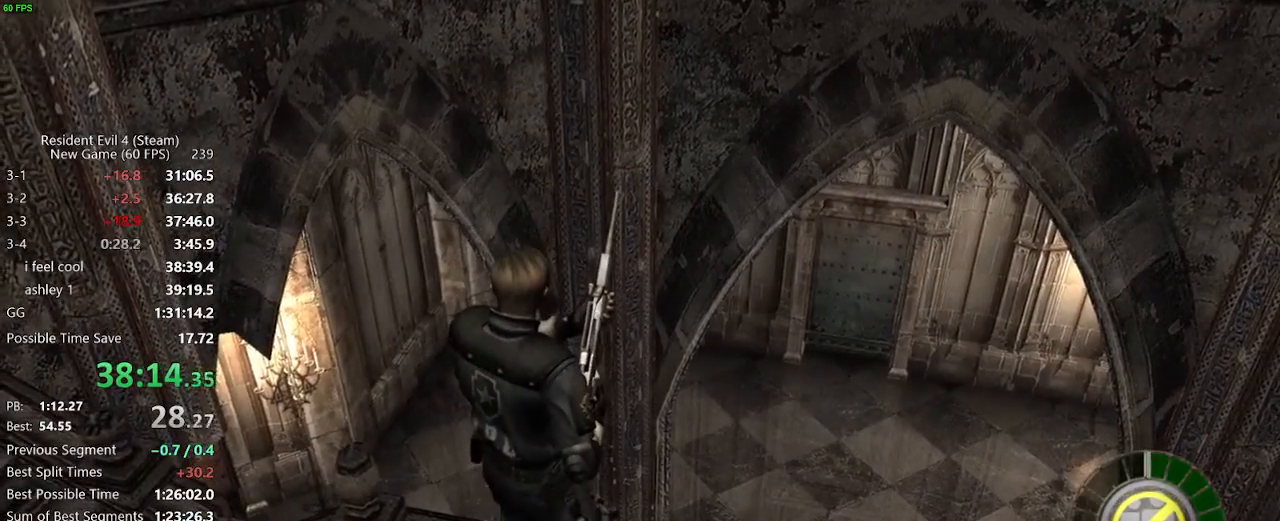
{"keys": [], "mouse": [], "events": [[183, "d", "down"], [283, "d", "up"]]}
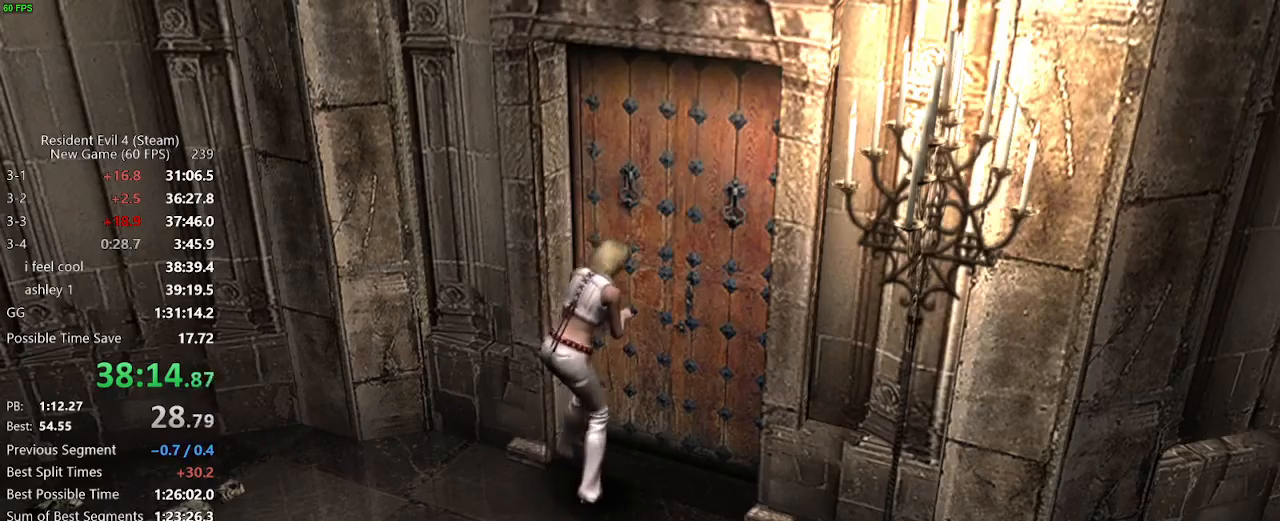
{"keys": [], "mouse": [], "events": []}
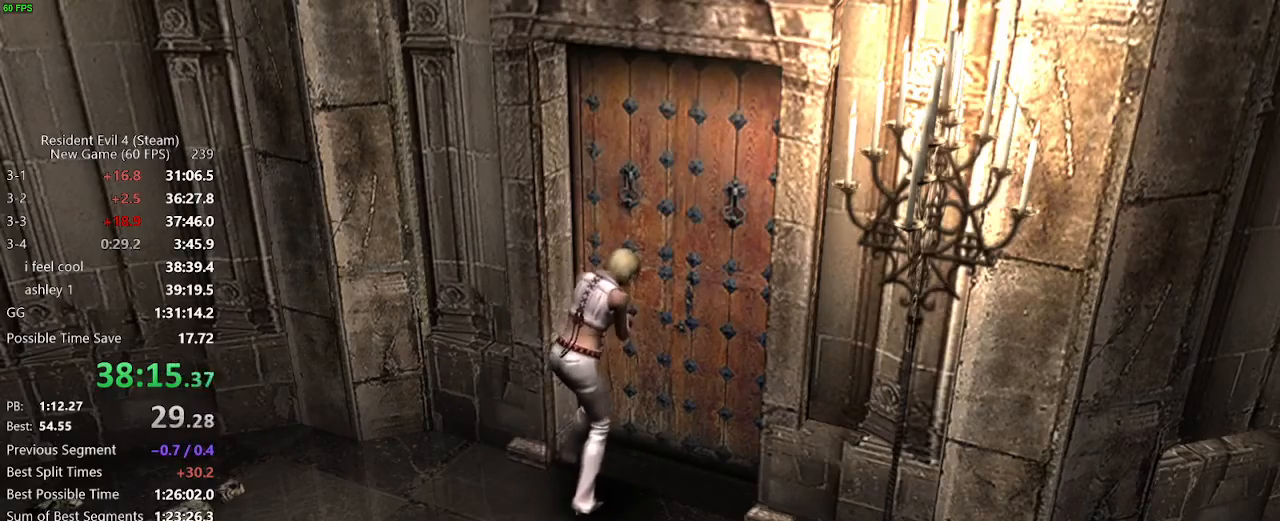
{"keys": [], "mouse": [], "events": []}
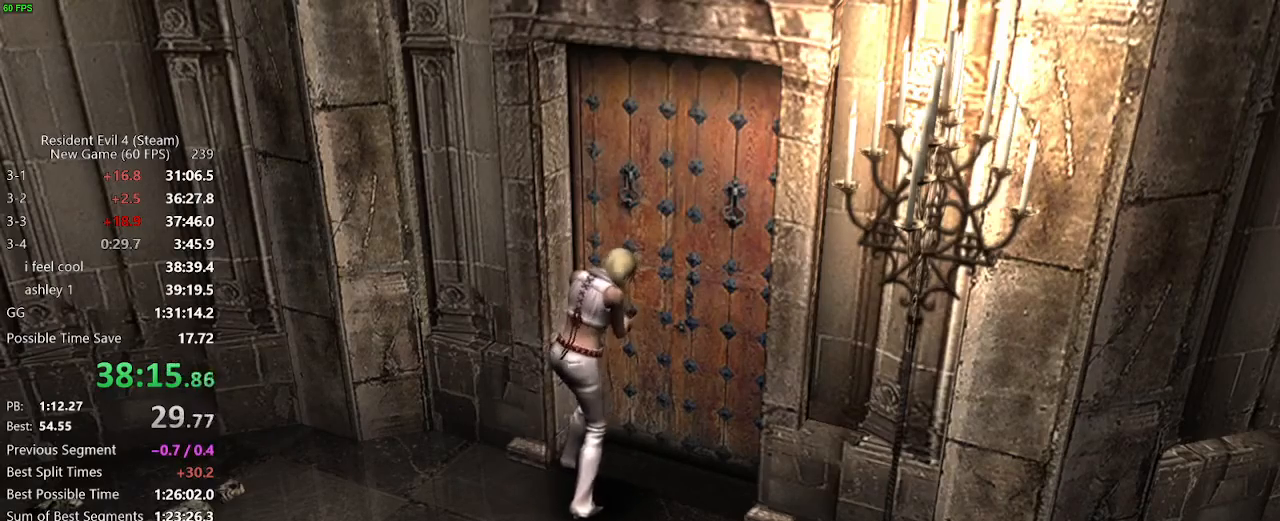
{"keys": [], "mouse": [], "events": [[333, "mouse_wheel", "down"], [417, "mouse_wheel", "up"]]}
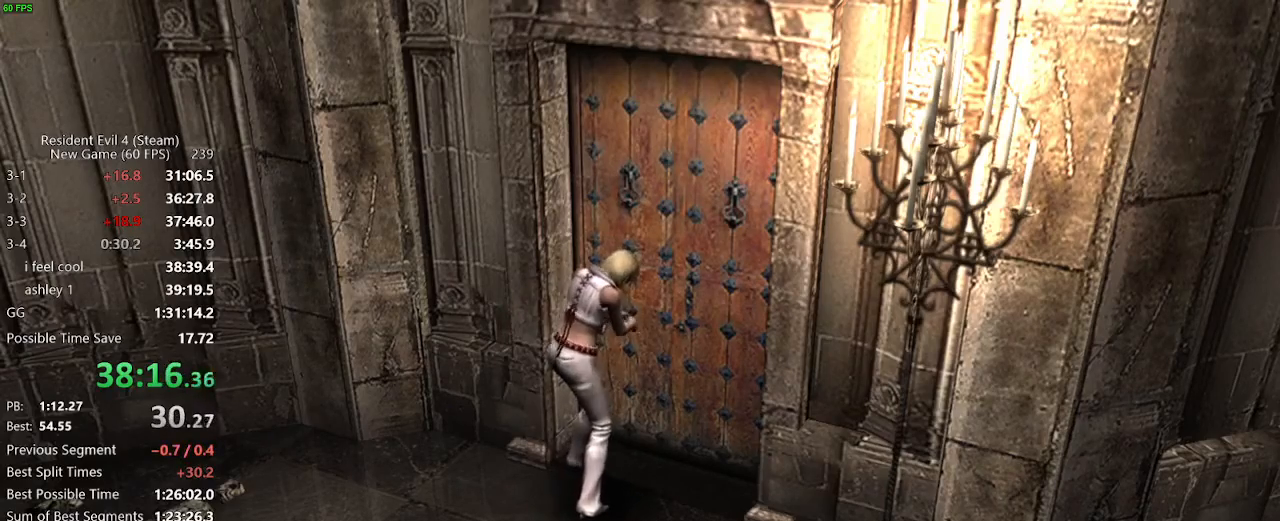
{"keys": [], "mouse": [], "events": []}
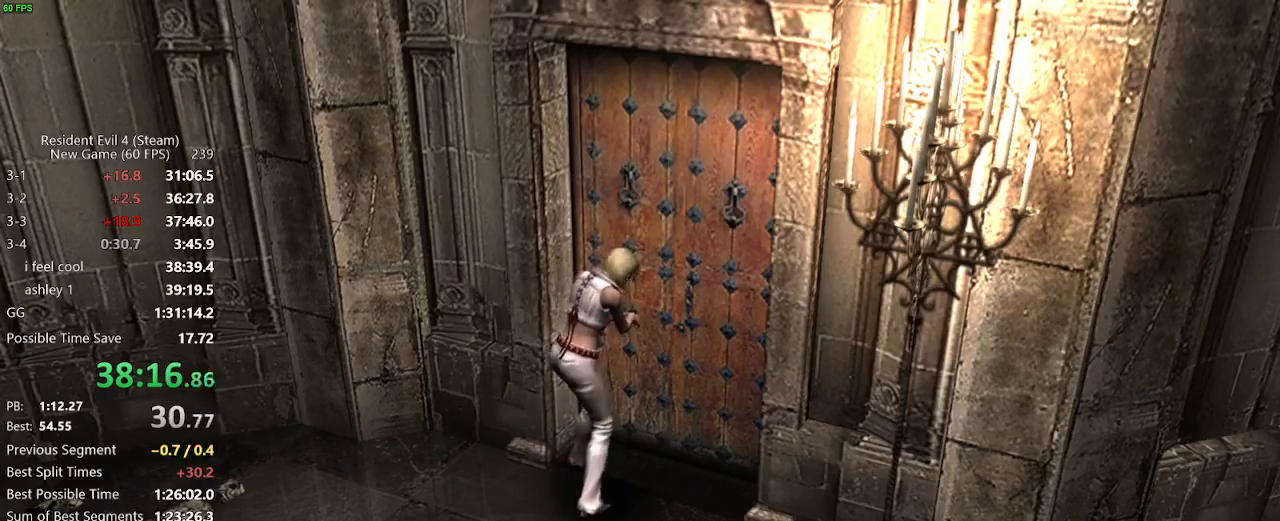
{"keys": [], "mouse": [], "events": []}
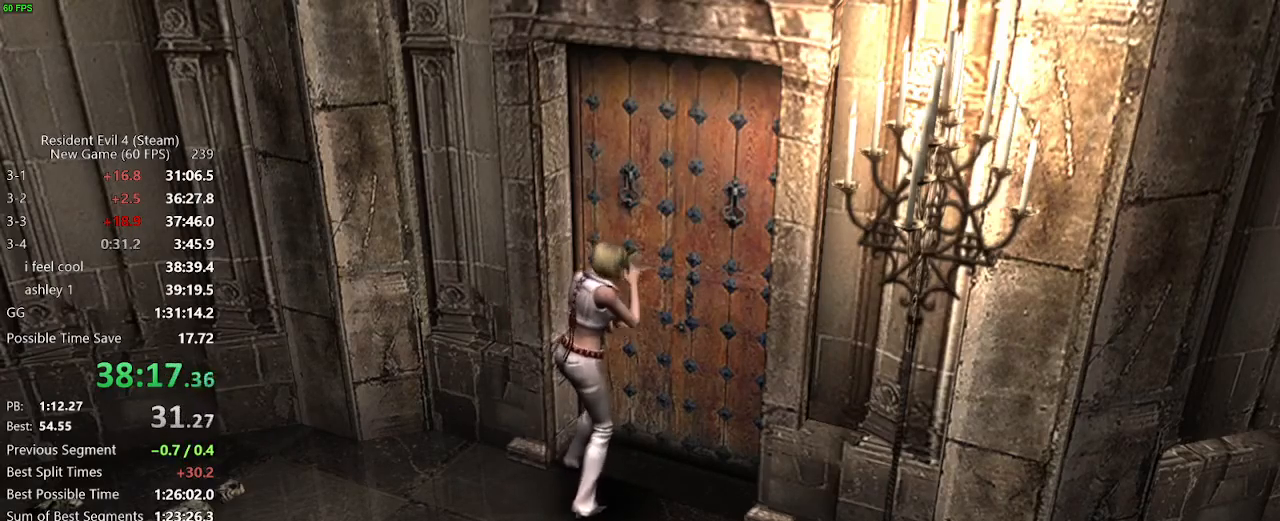
{"keys": [], "mouse": [], "events": []}
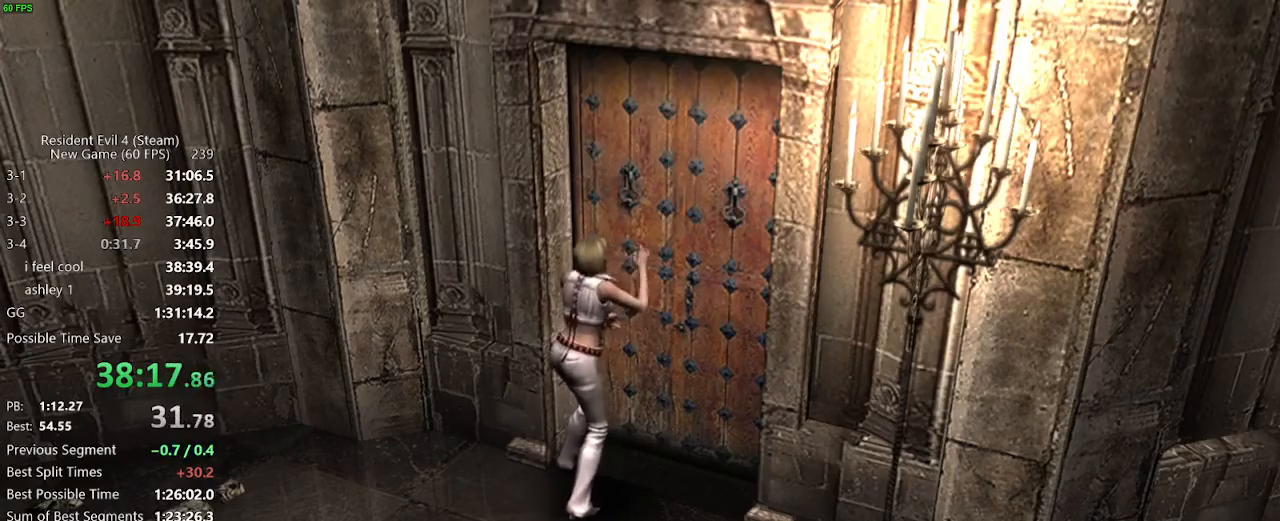
{"keys": [], "mouse": ["right"], "events": [[250, "mouse_right", "down"]]}
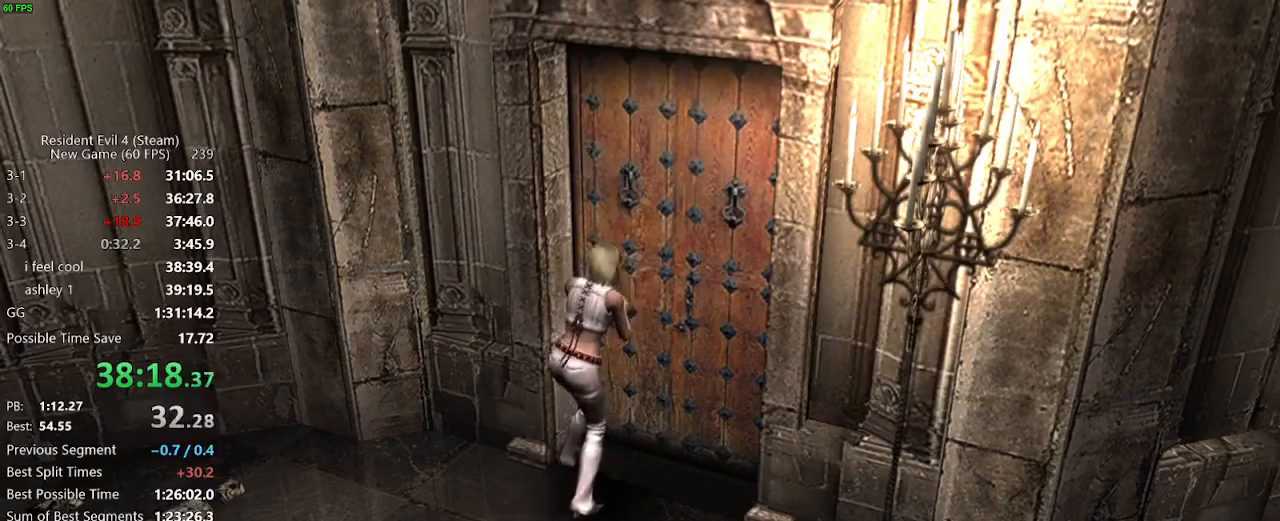
{"keys": [], "mouse": ["right"], "events": []}
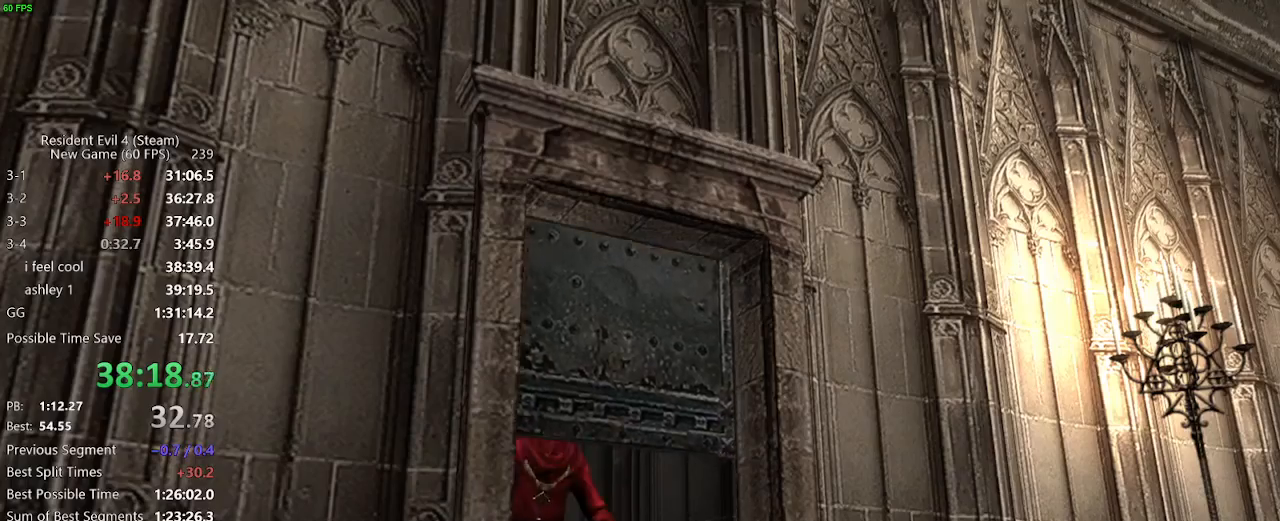
{"keys": [], "mouse": ["right"], "events": []}
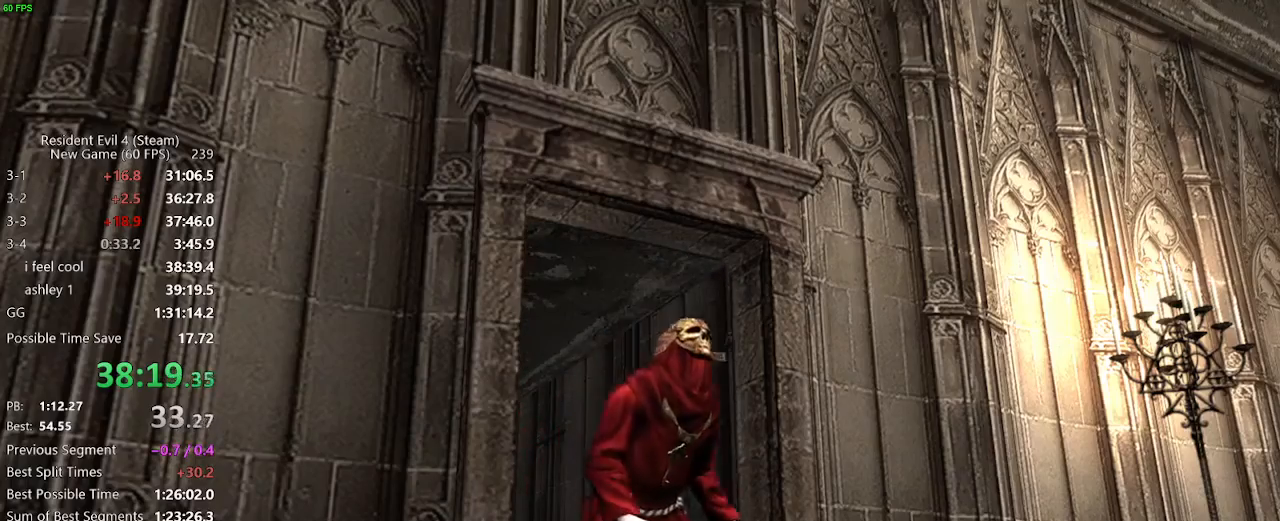
{"keys": [], "mouse": ["right"], "events": []}
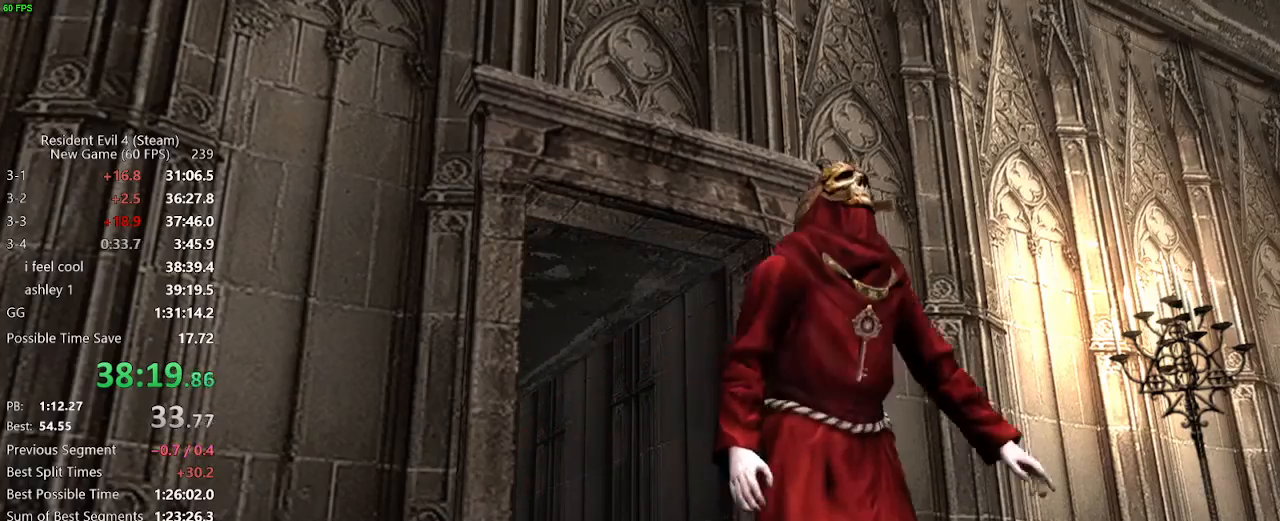
{"keys": [], "mouse": ["right"], "events": []}
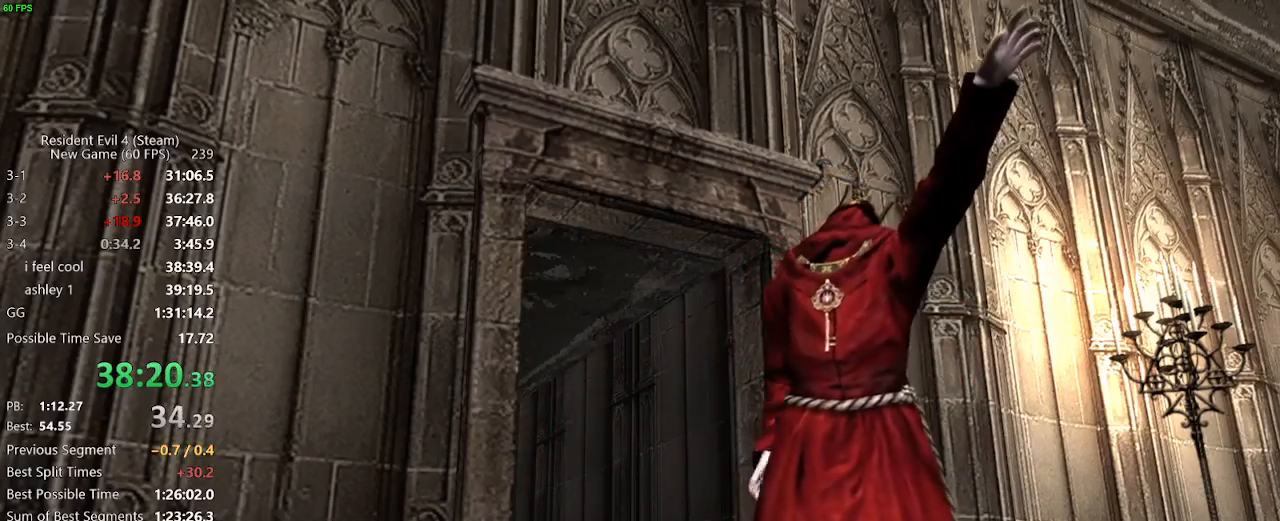
{"keys": [], "mouse": ["right"], "events": []}
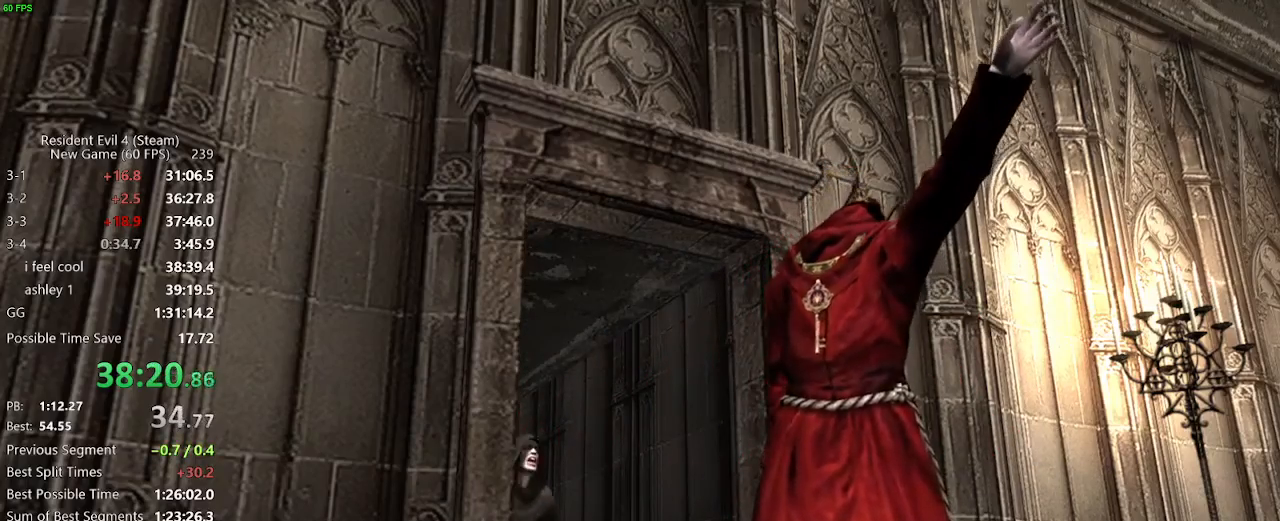
{"keys": [], "mouse": ["right"], "events": []}
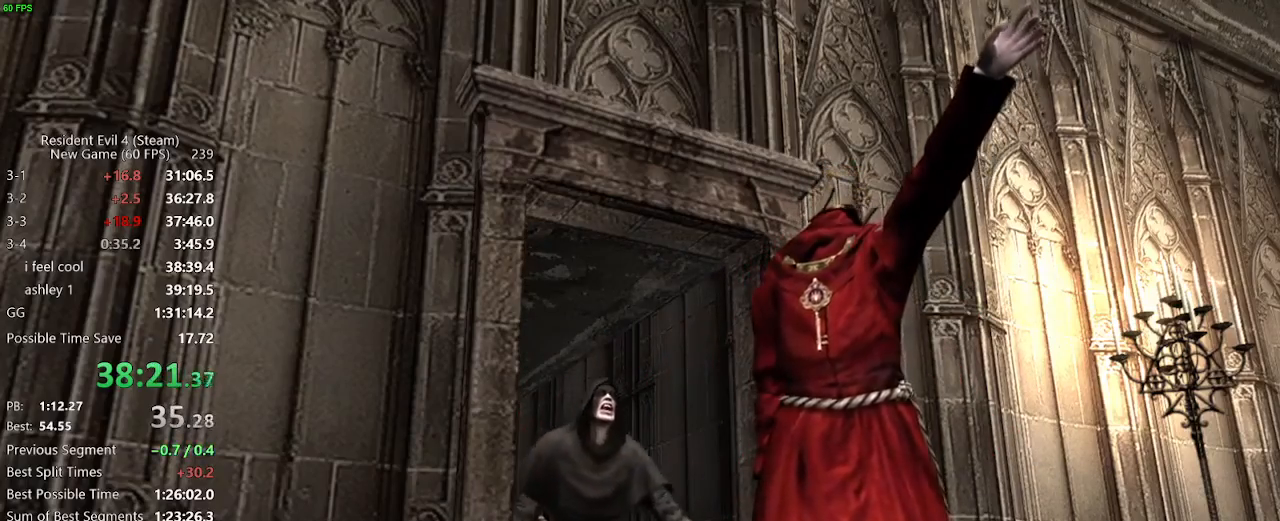
{"keys": [], "mouse": ["right"], "events": []}
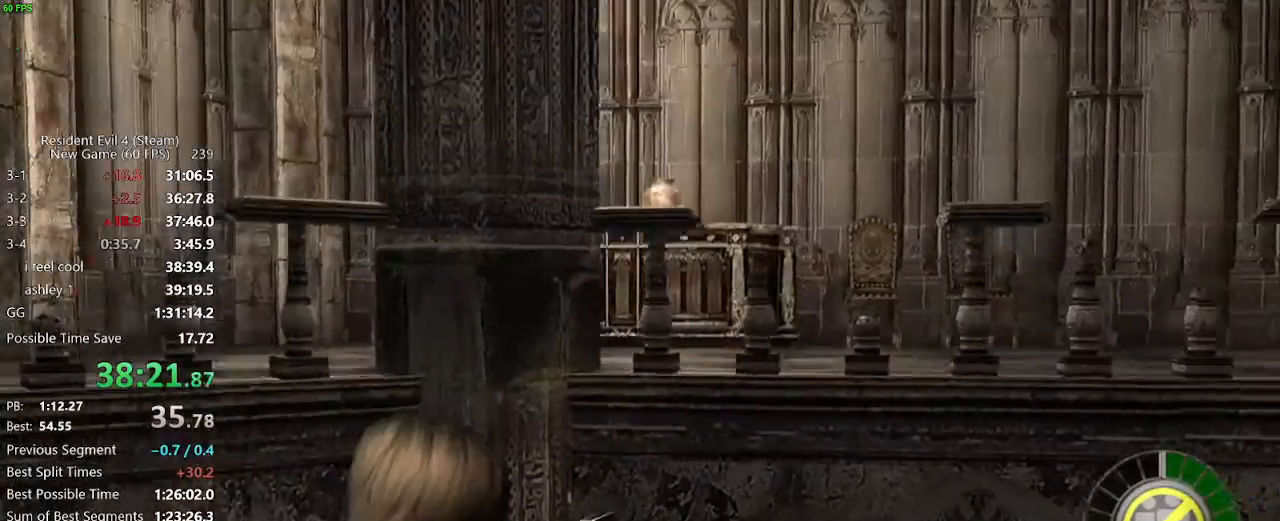
{"keys": [], "mouse": ["right"], "events": []}